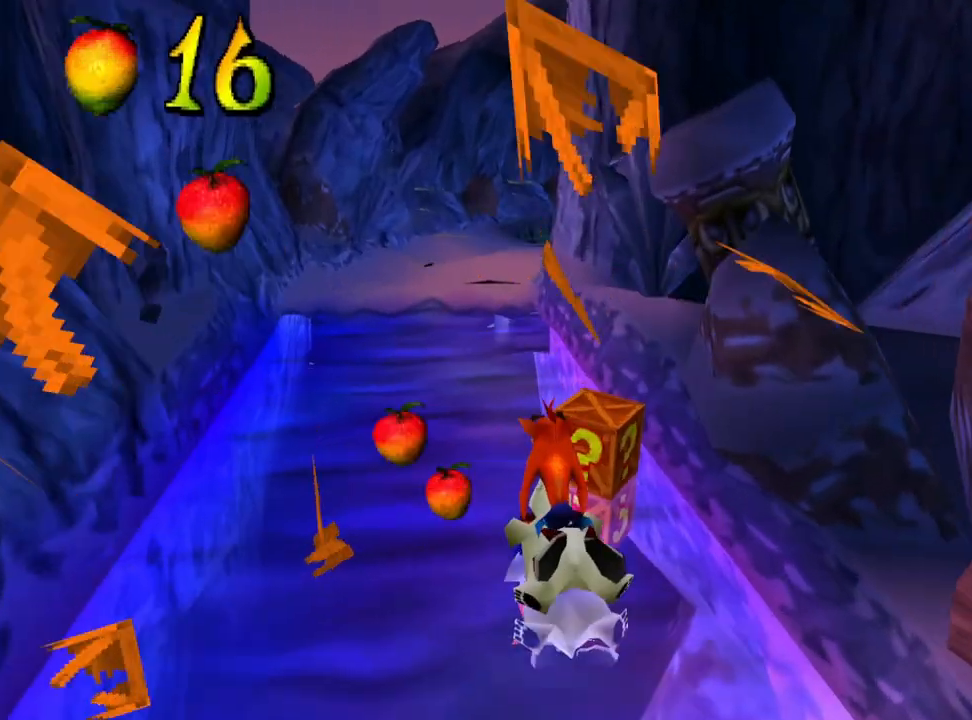
Gameplay with a controller (PlayStation layout); each line is a JSON object with the inputs held at the frame after it. "events" lists button and stick changes between this image and that frame as [ms after this image, input, new state], when the widget could be followed in between. Not read: left_stick right_stick.
{"buttons": [], "events": [[133, "DPAD_RIGHT", "up"], [200, "DPAD_LEFT", "down"], [367, "DPAD_LEFT", "up"]]}
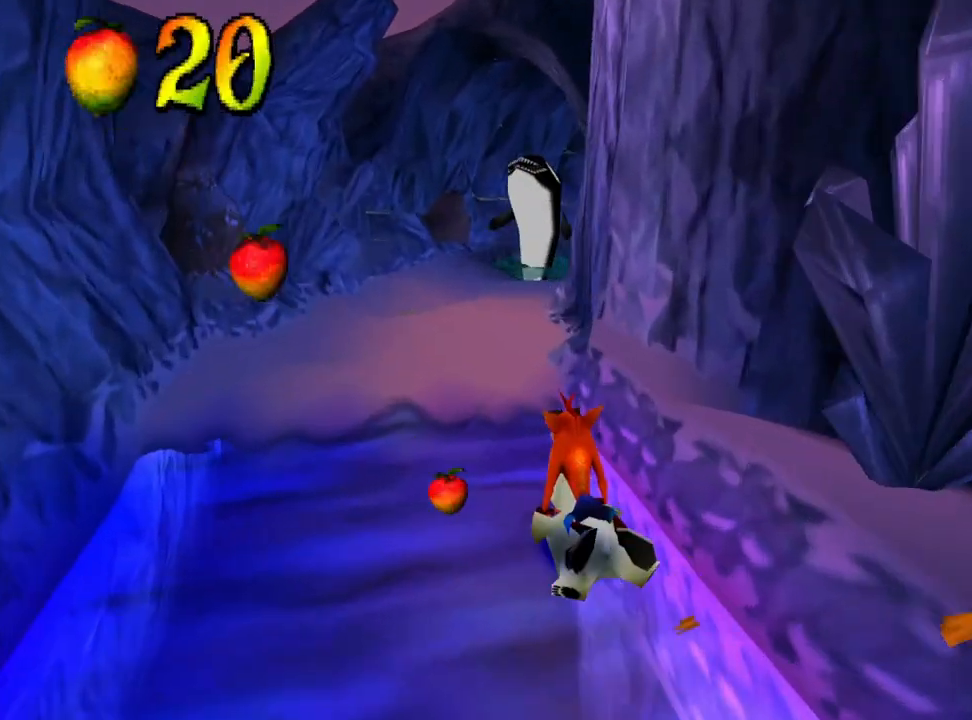
{"buttons": ["DPAD_LEFT"], "events": [[367, "DPAD_LEFT", "down"]]}
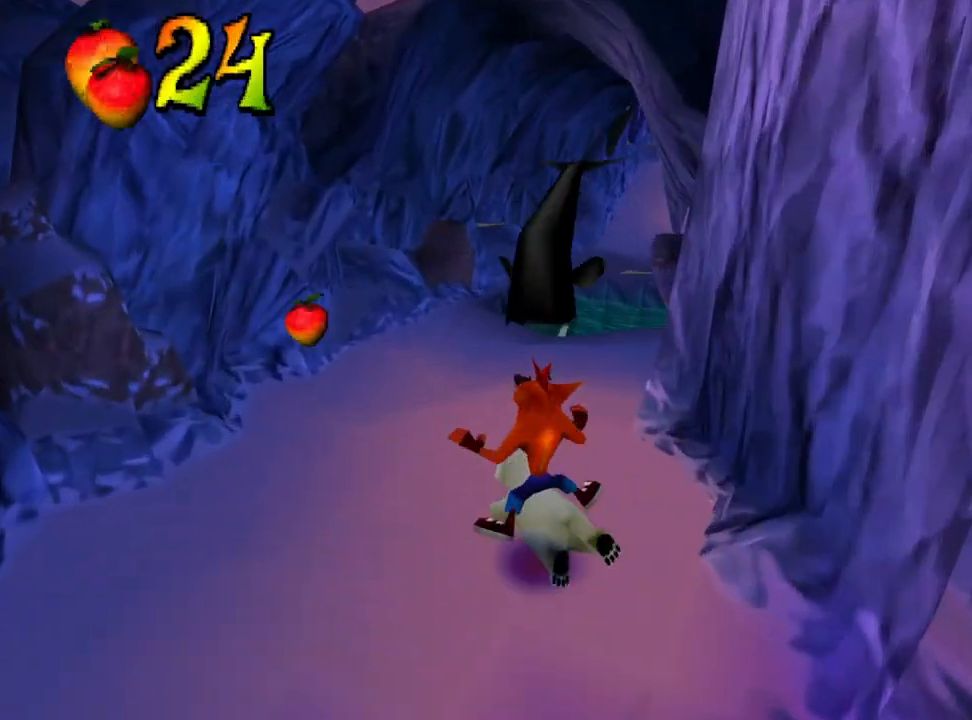
{"buttons": [], "events": [[233, "DPAD_LEFT", "up"]]}
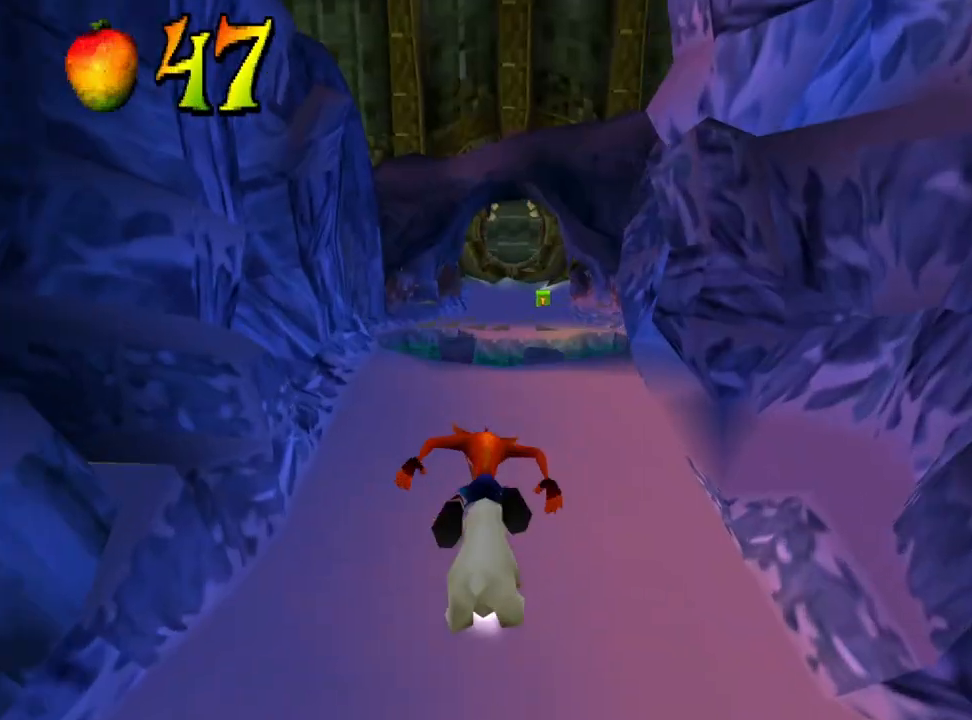
{"buttons": [], "events": [[133, "R1", "down"], [333, "R1", "up"]]}
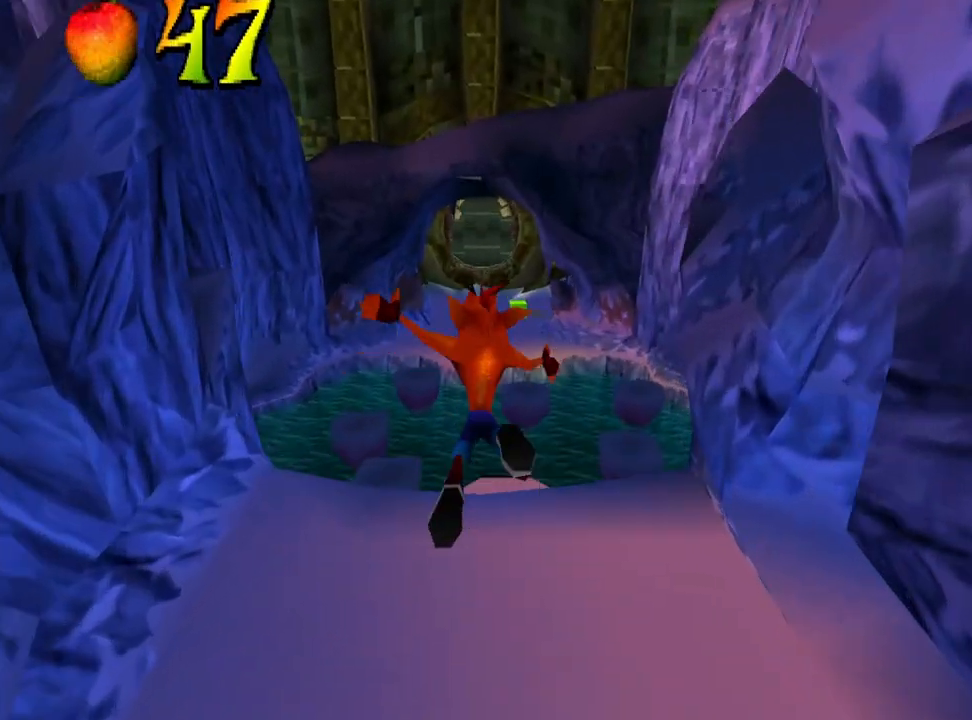
{"buttons": [], "events": []}
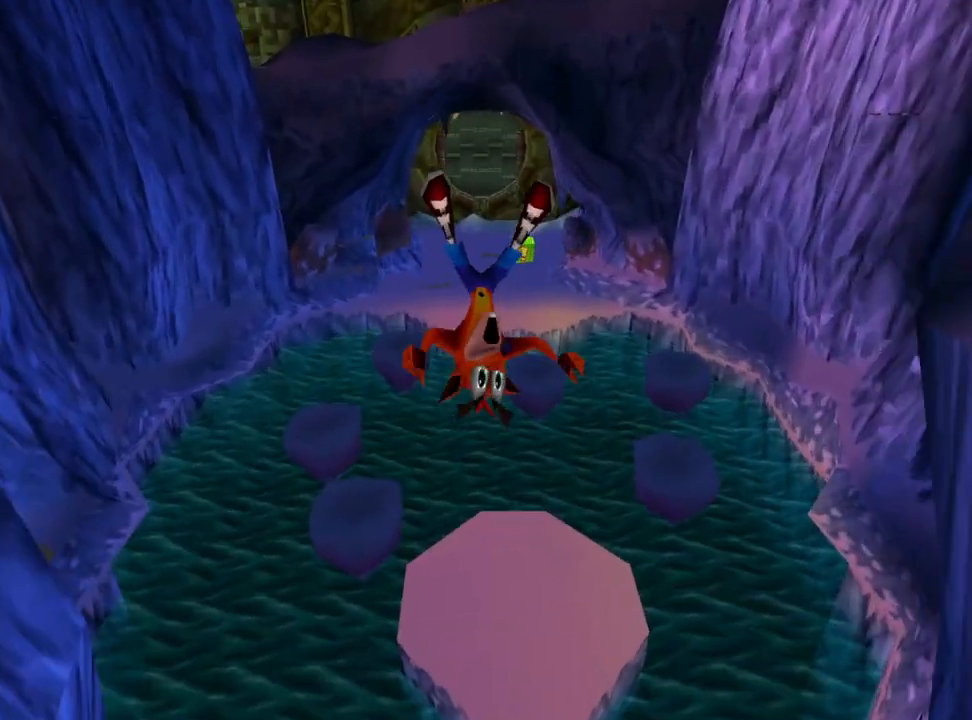
{"buttons": [], "events": []}
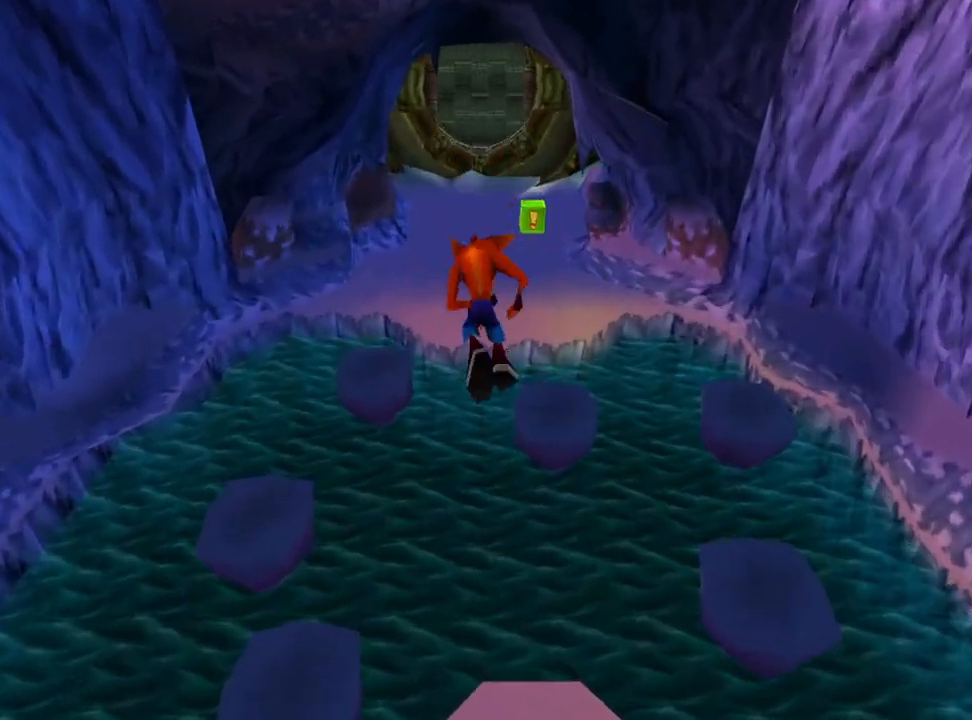
{"buttons": ["DPAD_DOWN"], "events": [[67, "DPAD_DOWN", "down"]]}
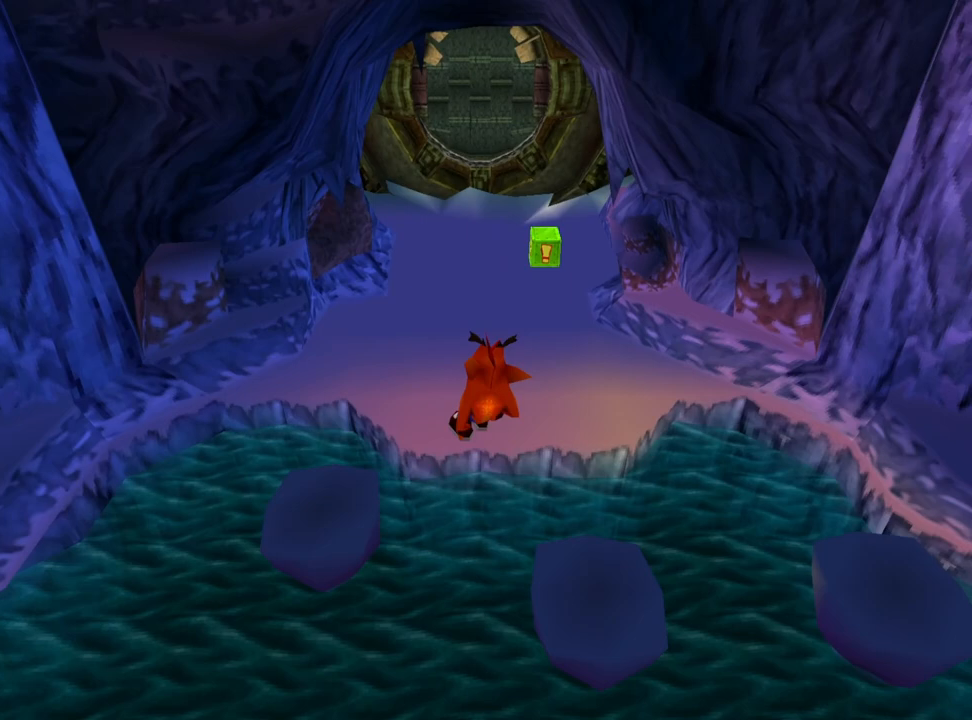
{"buttons": ["DPAD_DOWN"], "events": []}
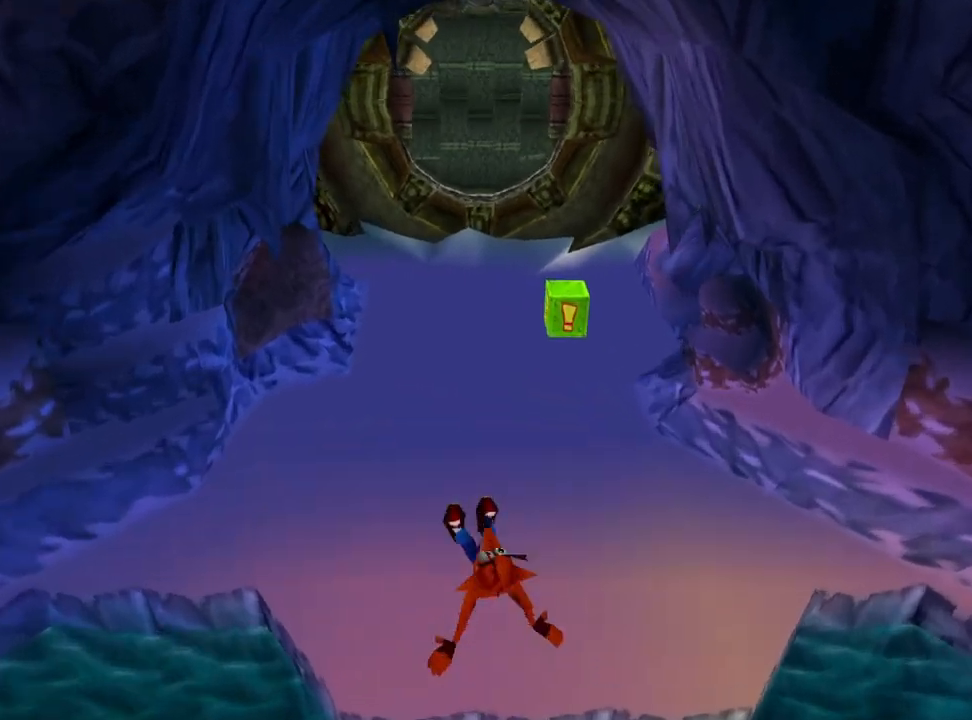
{"buttons": [], "events": [[333, "DPAD_DOWN", "up"]]}
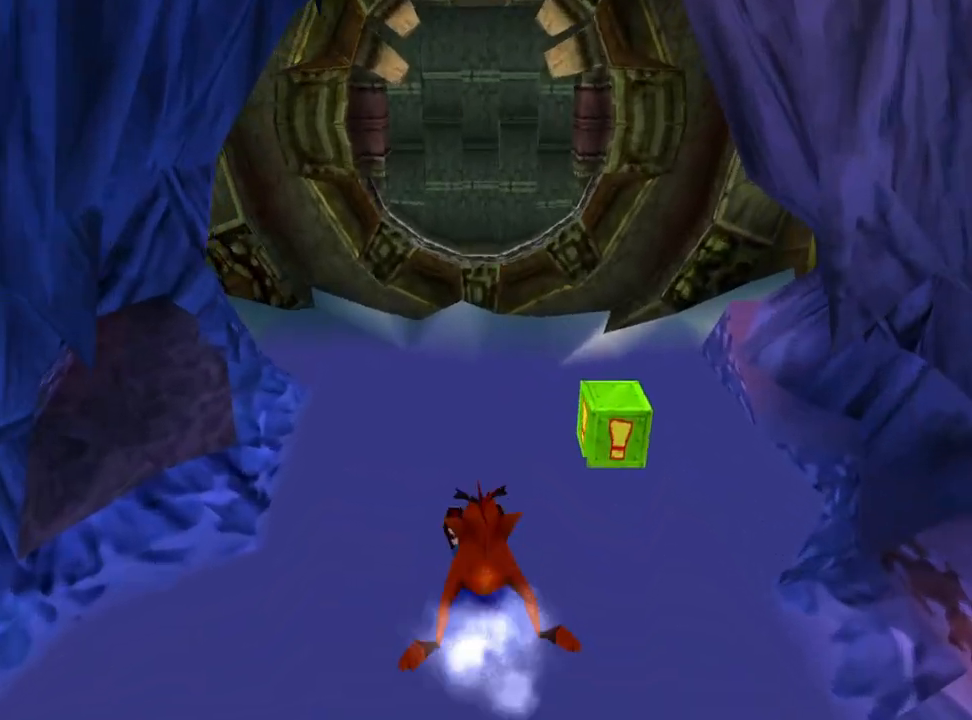
{"buttons": [], "events": []}
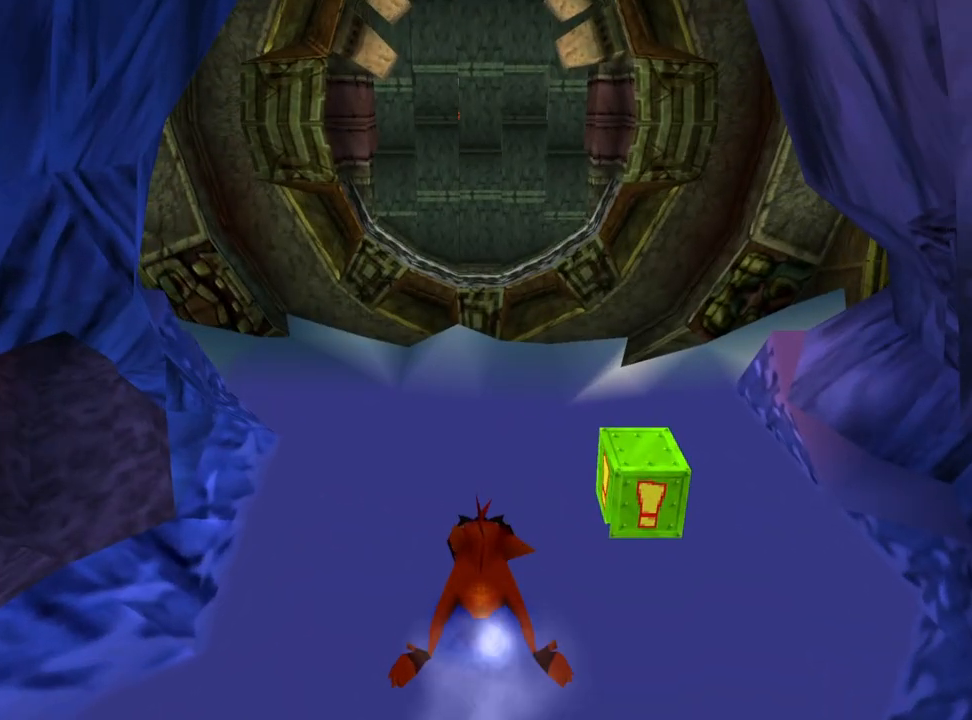
{"buttons": ["DPAD_RIGHT"], "events": [[100, "DPAD_RIGHT", "down"]]}
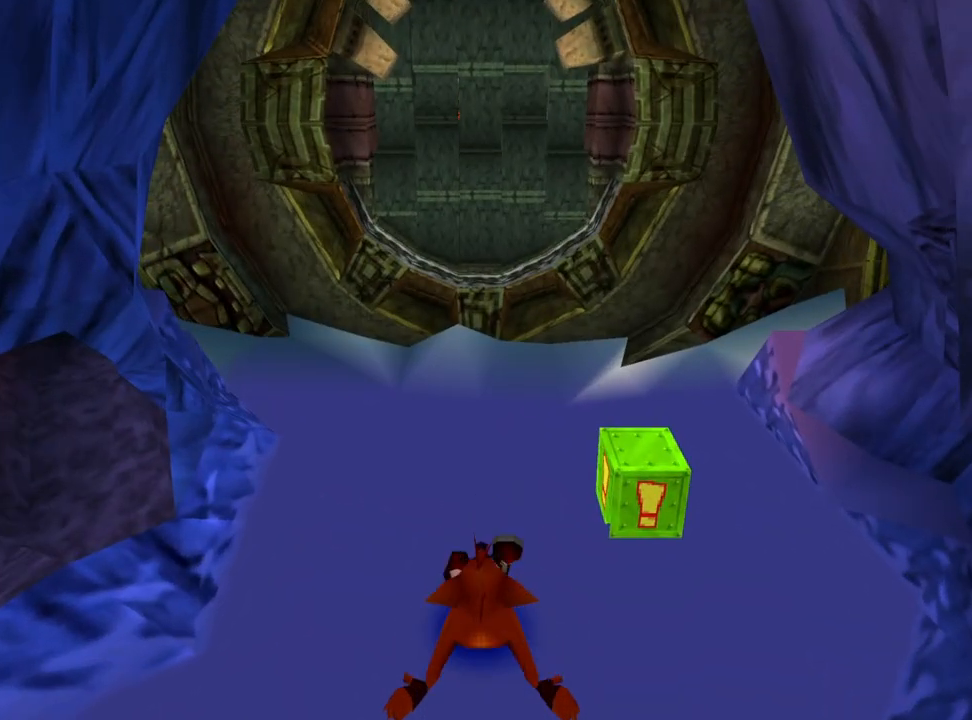
{"buttons": ["DPAD_RIGHT"], "events": []}
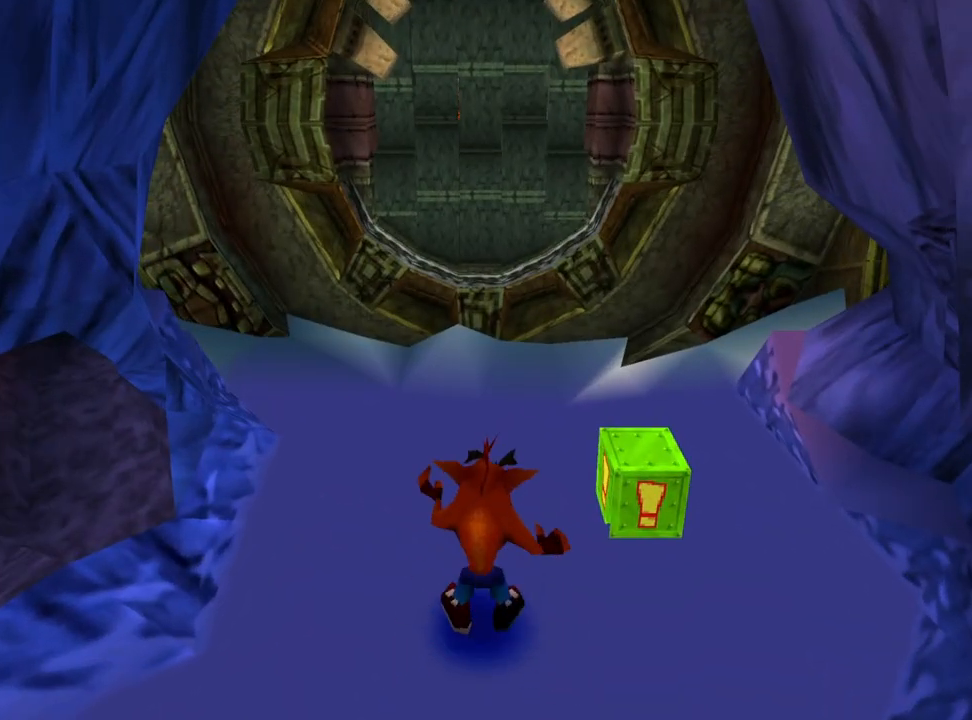
{"buttons": [], "events": [[167, "DPAD_RIGHT", "up"]]}
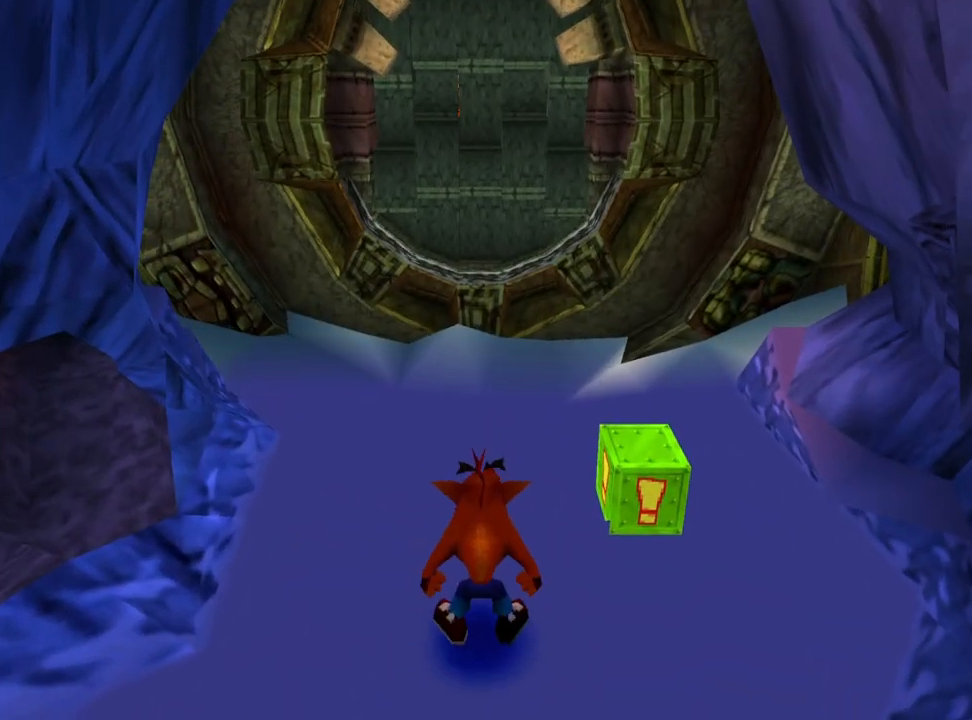
{"buttons": ["DPAD_UP", "DPAD_RIGHT"], "events": [[433, "DPAD_RIGHT", "down"], [433, "DPAD_UP", "down"]]}
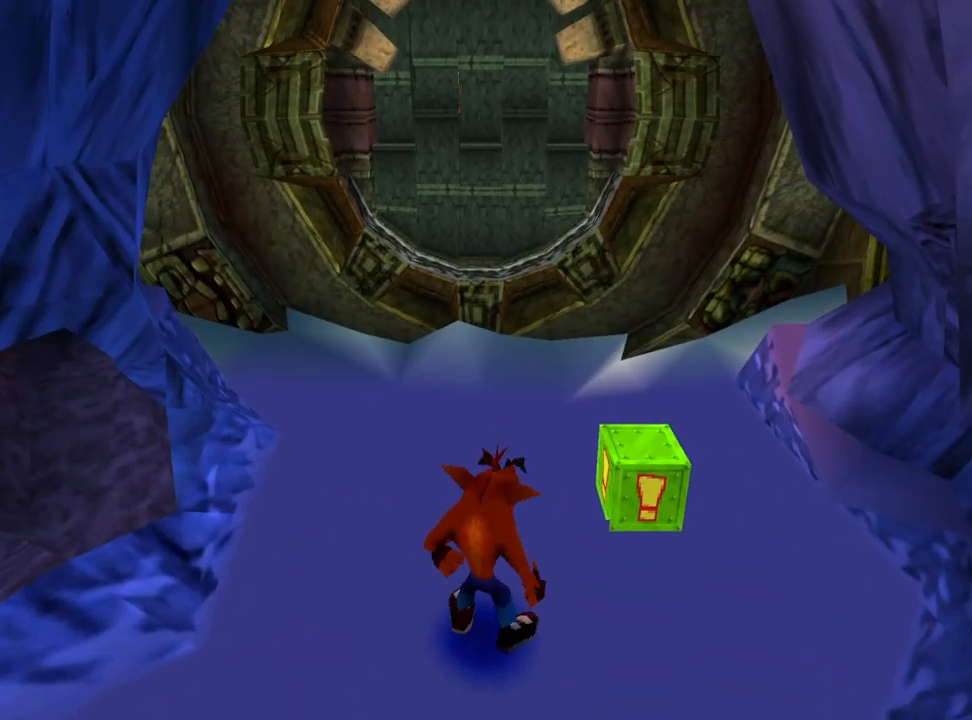
{"buttons": ["DPAD_UP"], "events": [[167, "SQUARE", "down"], [267, "DPAD_RIGHT", "up"], [267, "SQUARE", "up"]]}
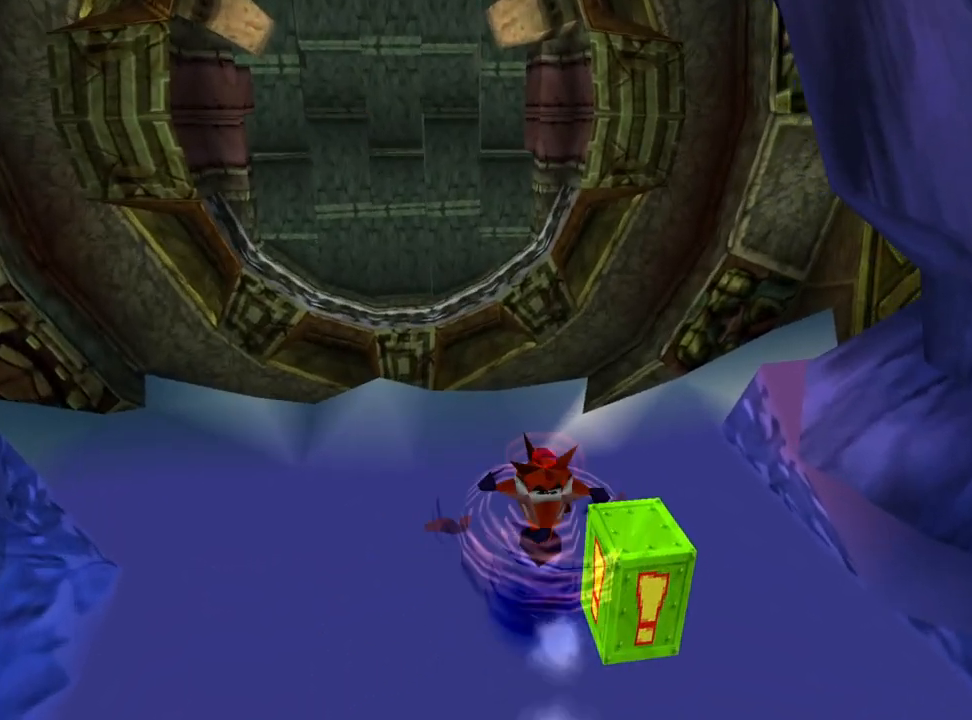
{"buttons": ["DPAD_UP", "DPAD_LEFT"], "events": [[133, "DPAD_UP", "up"], [433, "DPAD_LEFT", "down"], [467, "DPAD_UP", "down"]]}
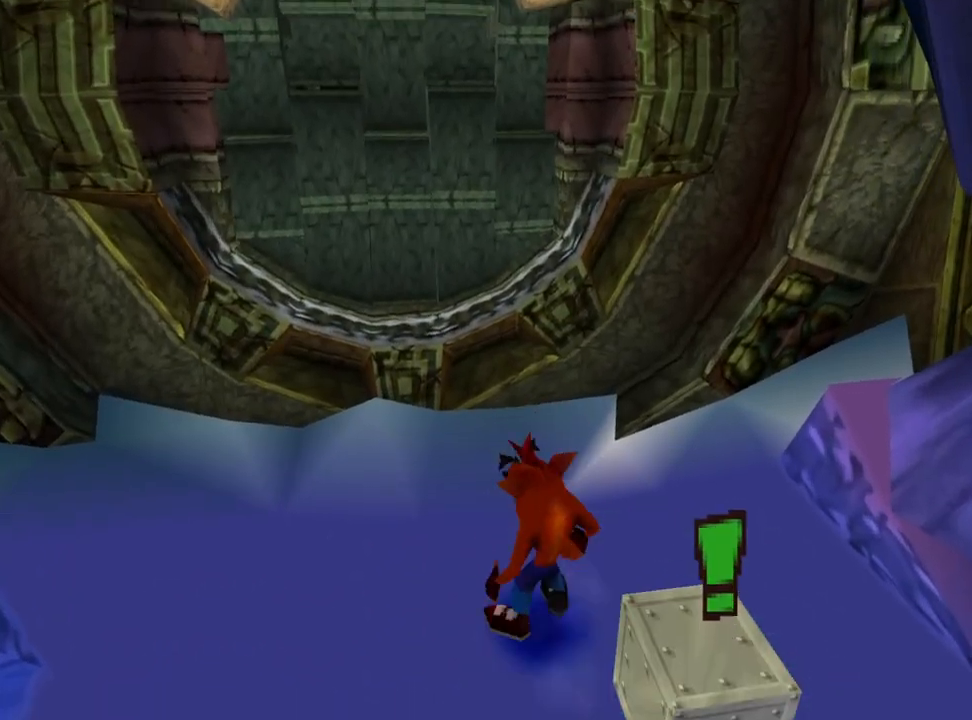
{"buttons": ["DPAD_UP"], "events": [[67, "DPAD_UP", "up"], [133, "DPAD_LEFT", "up"], [133, "DPAD_UP", "down"], [167, "CROSS", "down"], [400, "CROSS", "up"]]}
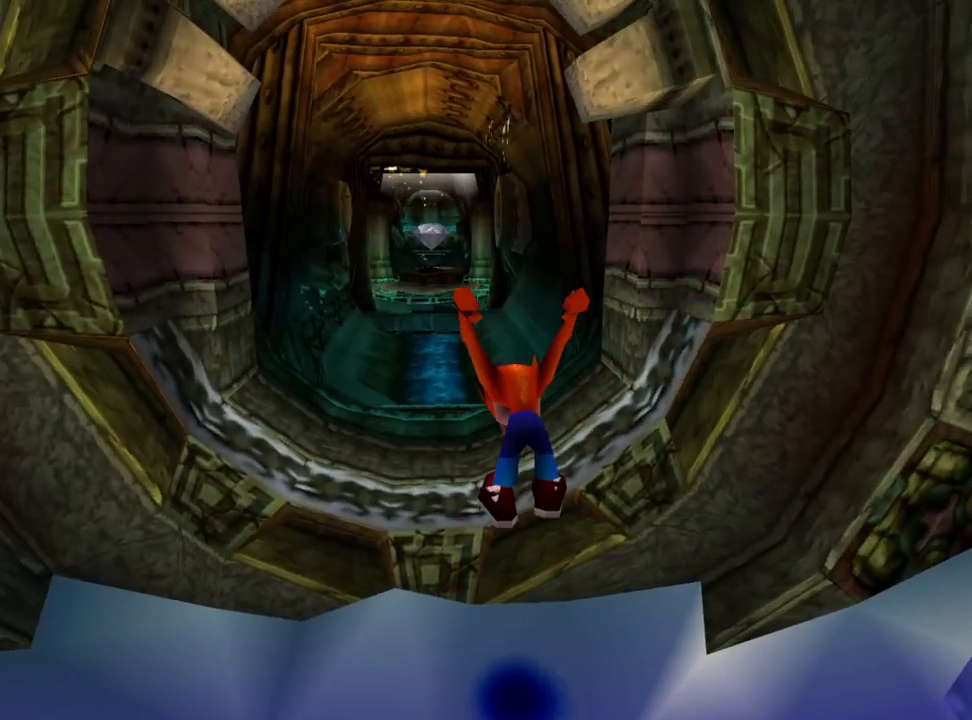
{"buttons": ["DPAD_UP"], "events": [[67, "DPAD_UP", "up"], [333, "DPAD_UP", "down"], [367, "DPAD_LEFT", "down"], [500, "DPAD_LEFT", "up"]]}
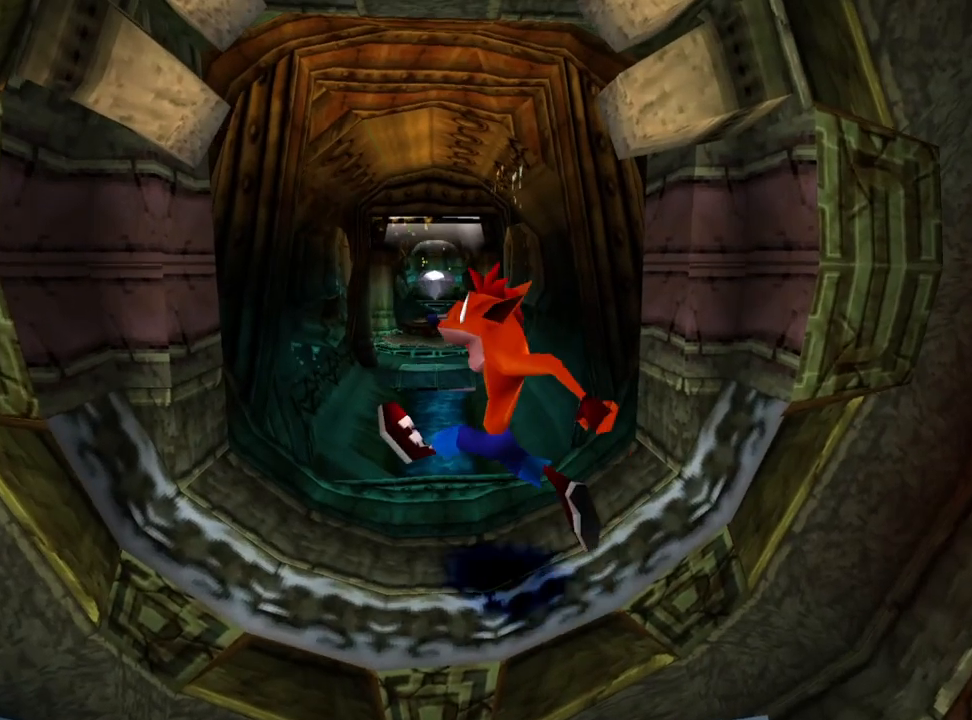
{"buttons": ["DPAD_UP"], "events": [[367, "DPAD_LEFT", "down"], [433, "DPAD_LEFT", "up"]]}
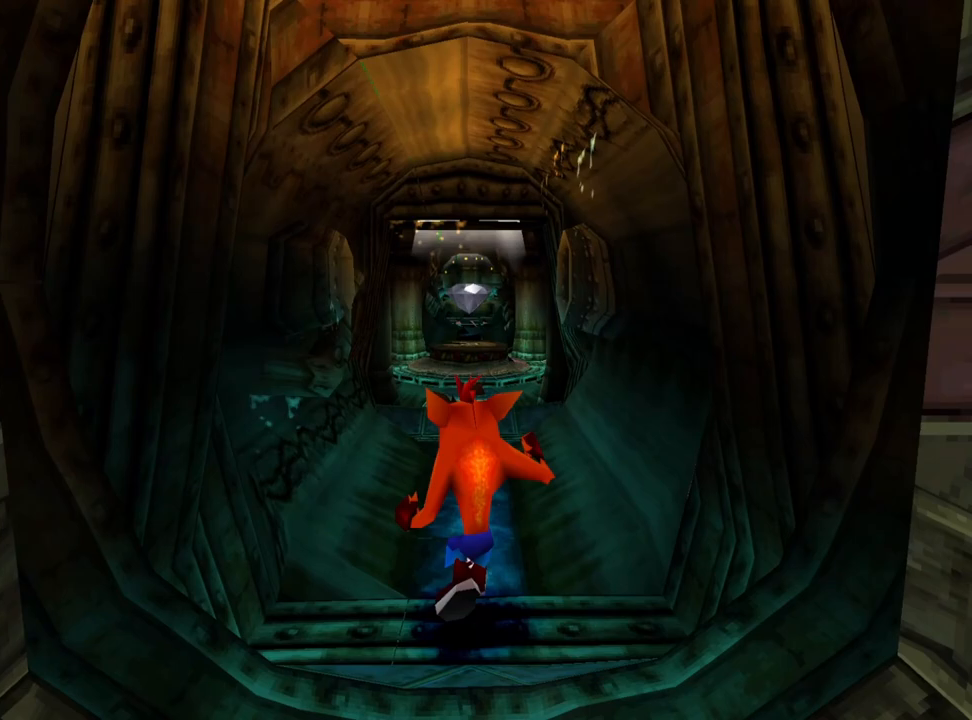
{"buttons": ["DPAD_UP"], "events": []}
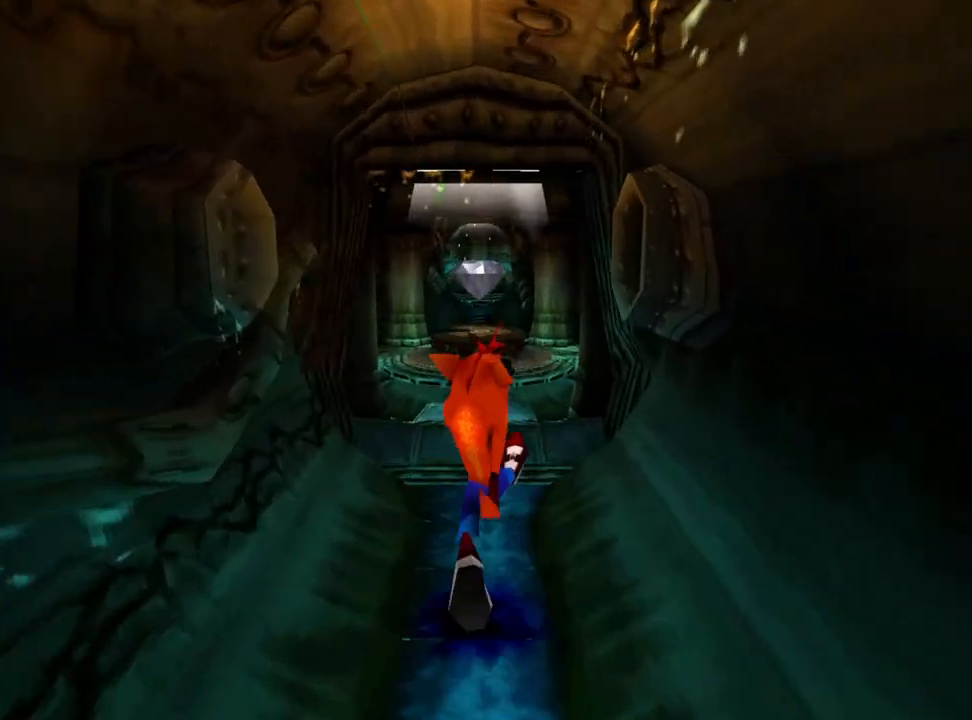
{"buttons": ["DPAD_UP"], "events": []}
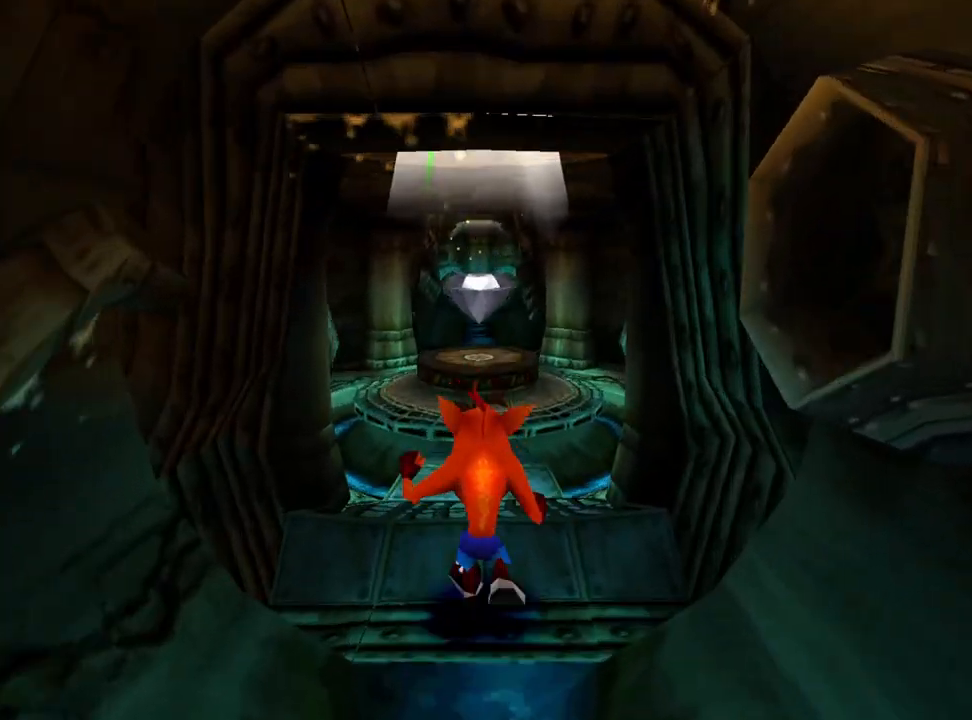
{"buttons": ["DPAD_UP"], "events": []}
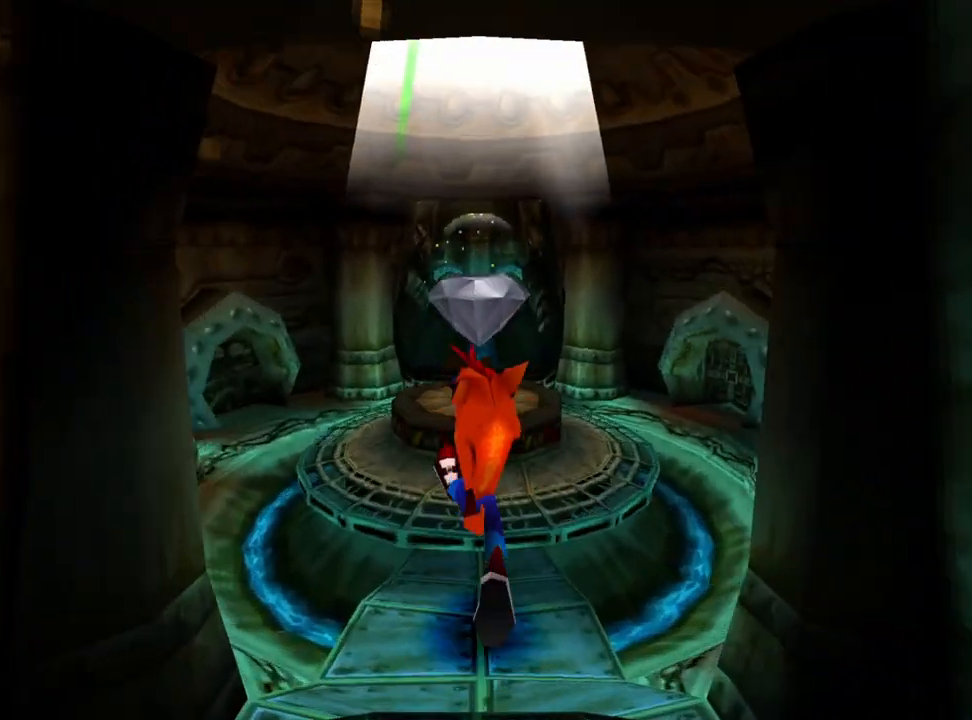
{"buttons": [], "events": [[100, "CROSS", "down"], [200, "CROSS", "up"], [467, "DPAD_UP", "up"]]}
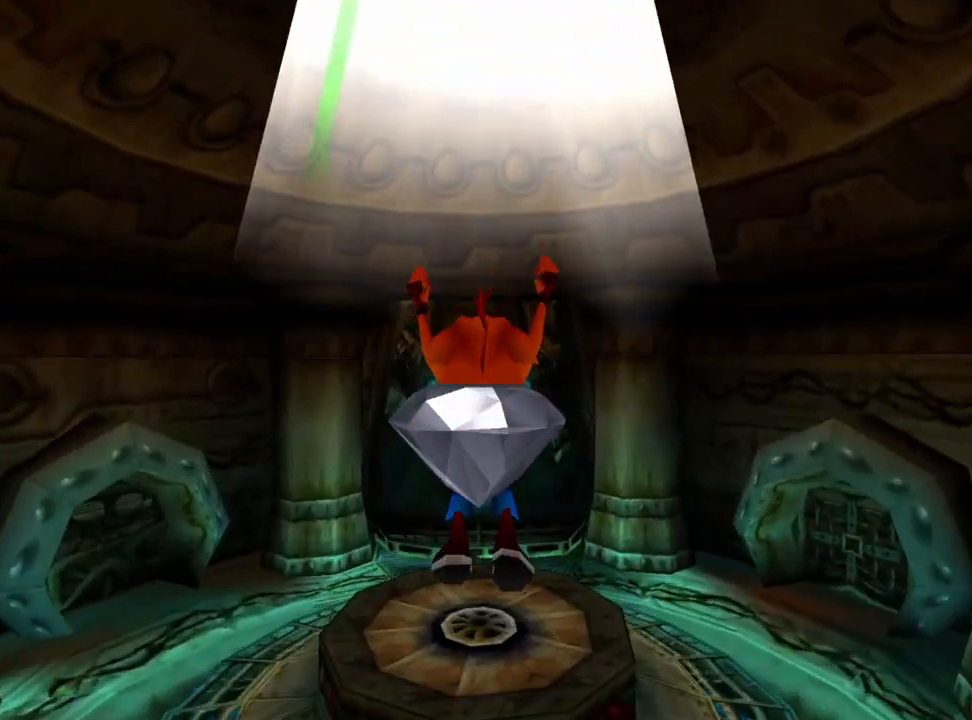
{"buttons": ["DPAD_DOWN"], "events": [[200, "DPAD_DOWN", "down"]]}
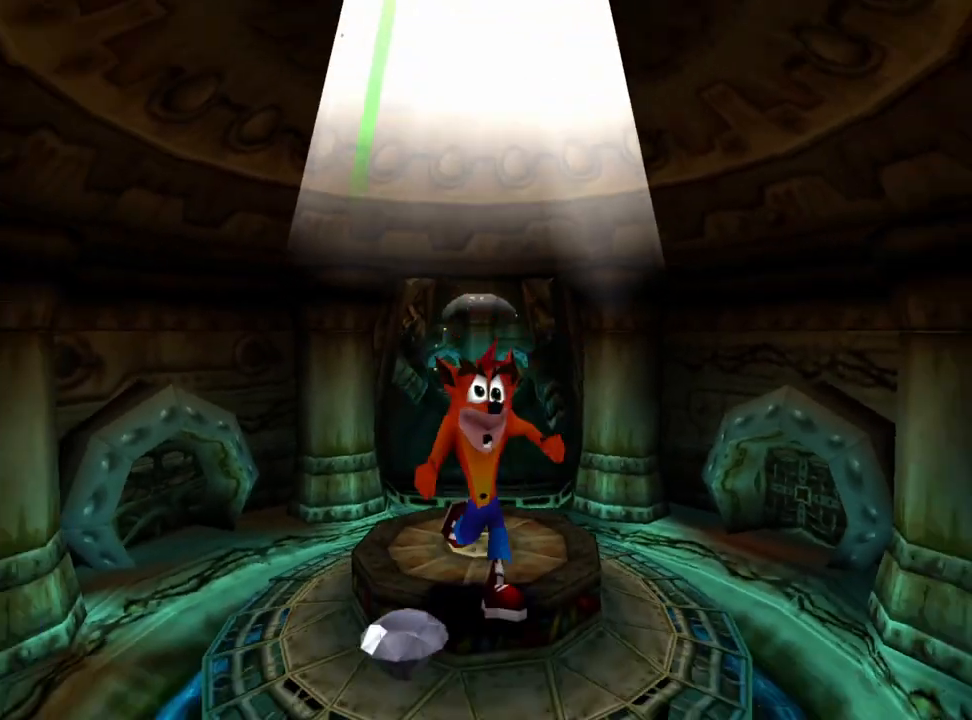
{"buttons": ["DPAD_DOWN"], "events": []}
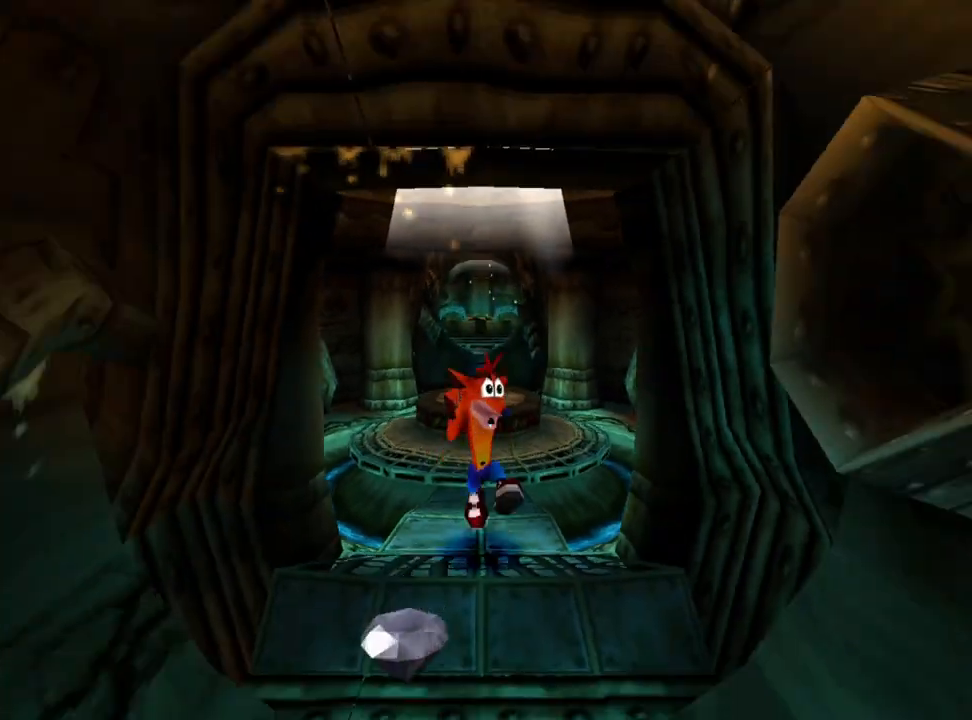
{"buttons": ["TRIANGLE", "DPAD_DOWN"], "events": [[500, "TRIANGLE", "down"]]}
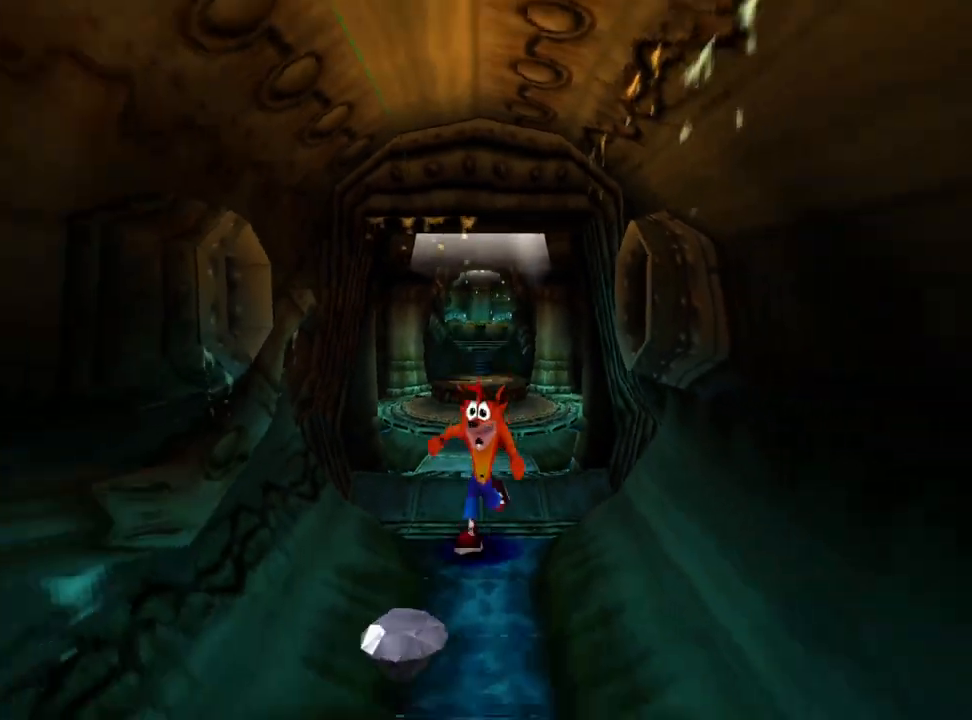
{"buttons": ["DPAD_DOWN"], "events": [[133, "TRIANGLE", "up"]]}
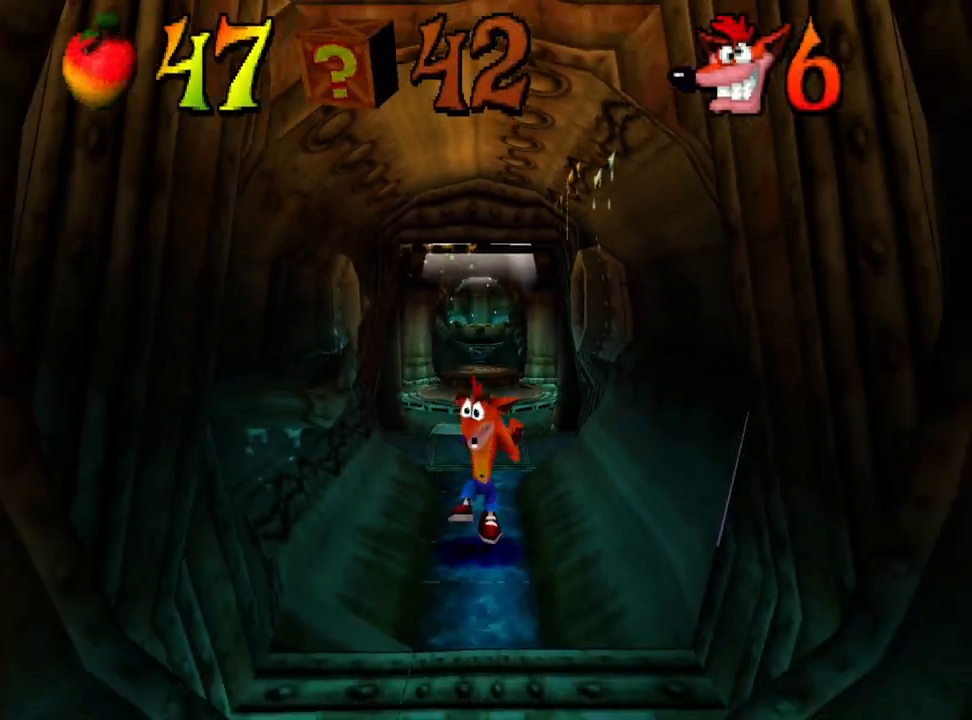
{"buttons": [], "events": [[33, "DPAD_DOWN", "up"]]}